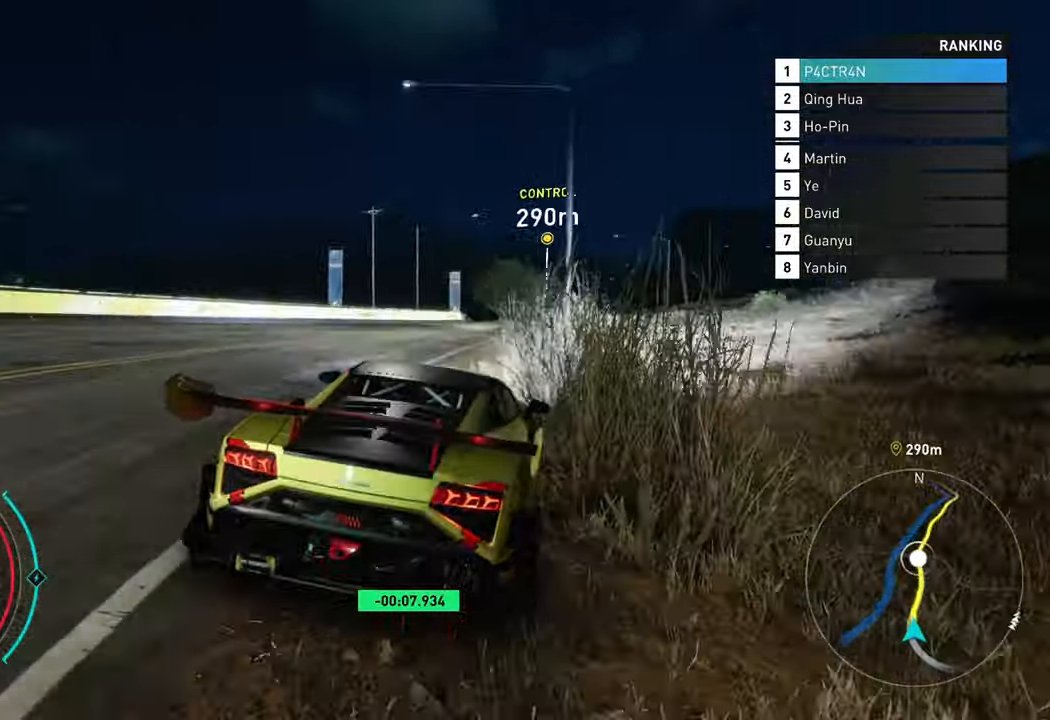
Gameplay with a controller (Xbox layout); each line is a JSON object with the inputs held at the frame after it. "events" lists button and stick changes between this image and that frame as [ms after this image, input, new state], when the widget could be followed in between.
{"buttons": ["R2"], "left_stick": "right", "right_stick": "center"}
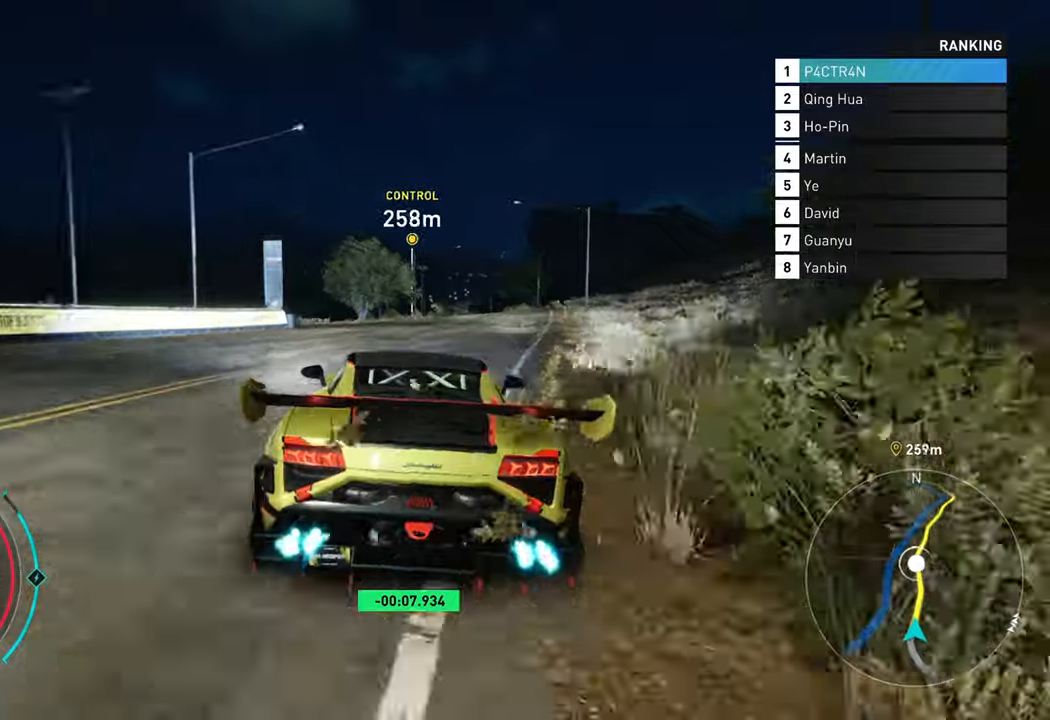
{"buttons": ["A", "R2"], "left_stick": "center", "right_stick": "center", "events": [[34, "A", "down"], [284, "left_stick", "center"]]}
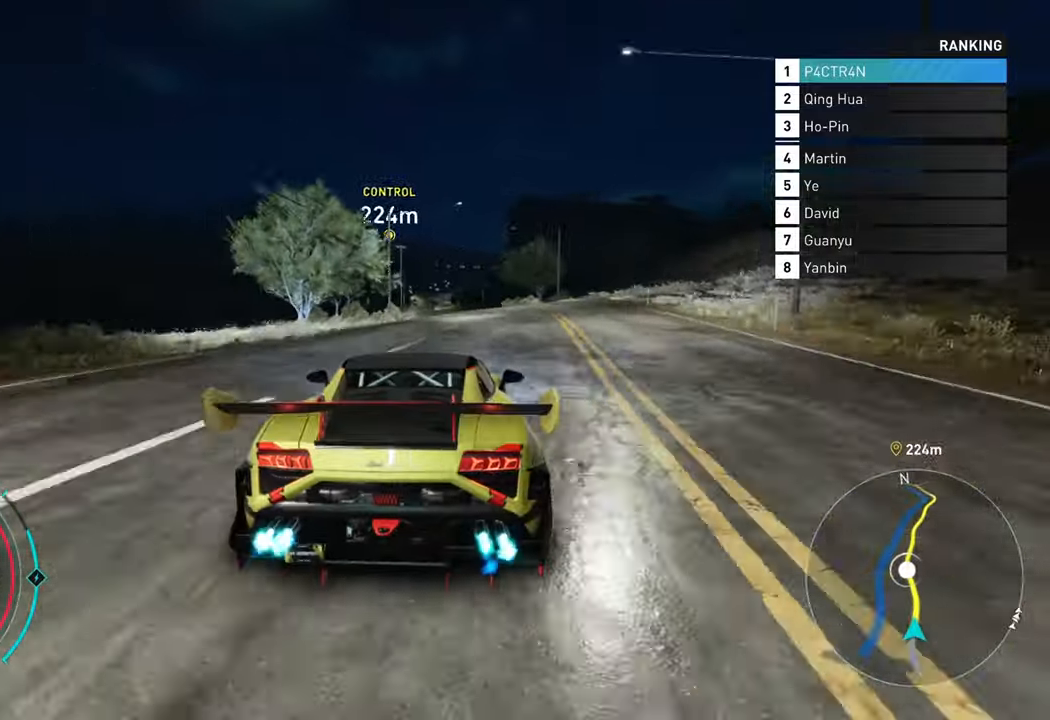
{"buttons": ["R2"], "left_stick": "left", "right_stick": "center", "events": [[50, "left_stick", "right"], [184, "A", "up"], [200, "left_stick", "center"], [334, "left_stick", "left"]]}
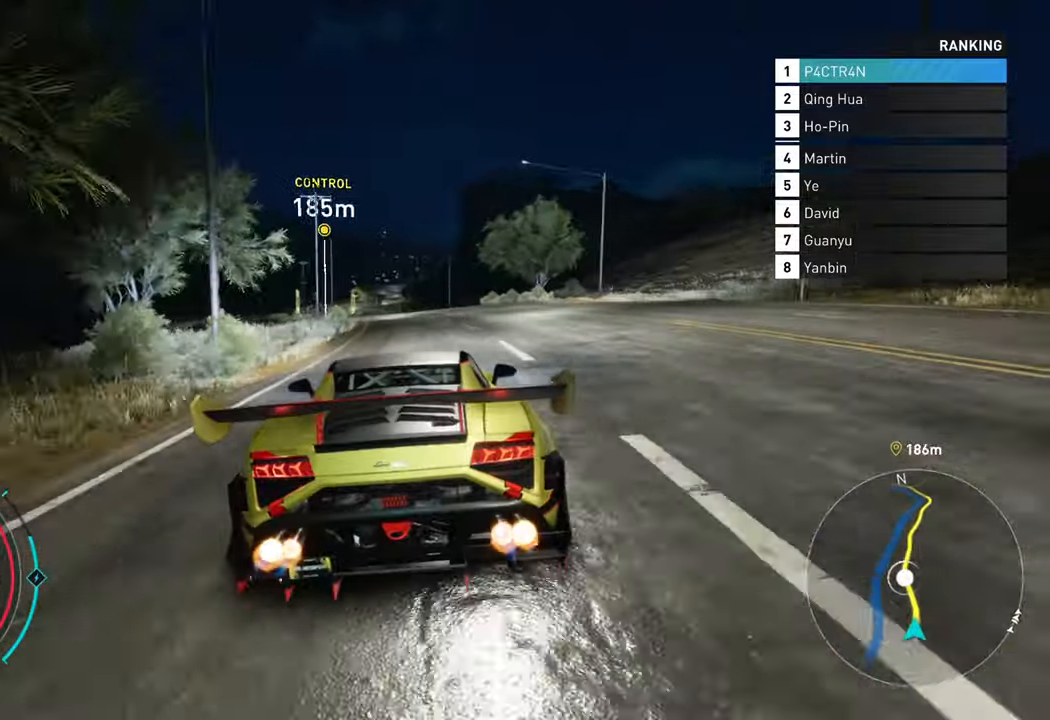
{"buttons": ["R2"], "left_stick": "left", "right_stick": "center", "events": [[184, "left_stick", "center"], [267, "left_stick", "left"]]}
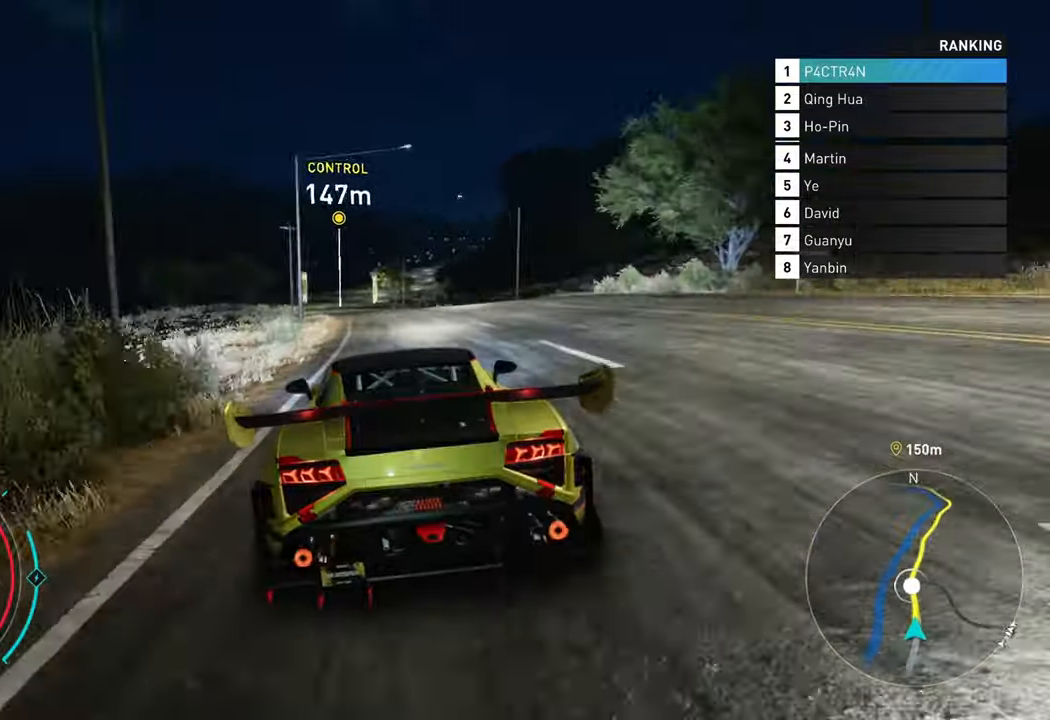
{"buttons": ["A", "R2"], "left_stick": "left", "right_stick": "center", "events": [[50, "left_stick", "center"], [467, "left_stick", "left"], [484, "A", "down"]]}
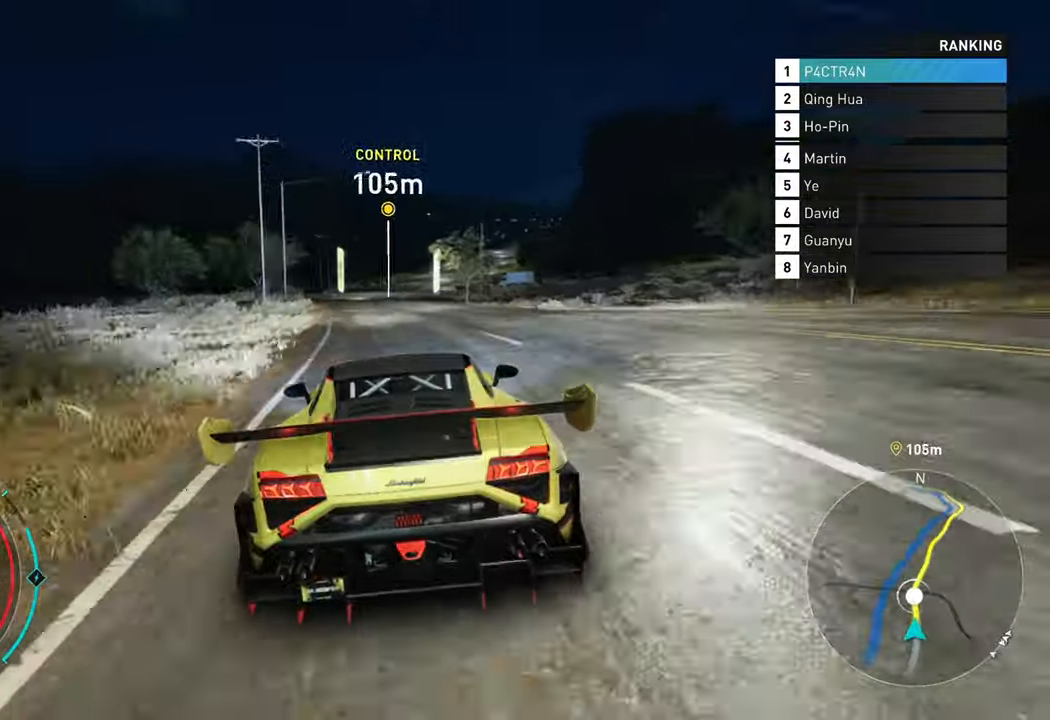
{"buttons": ["R2"], "left_stick": "center", "right_stick": "center", "events": [[67, "left_stick", "center"], [384, "A", "up"], [400, "left_stick", "right"], [500, "left_stick", "center"]]}
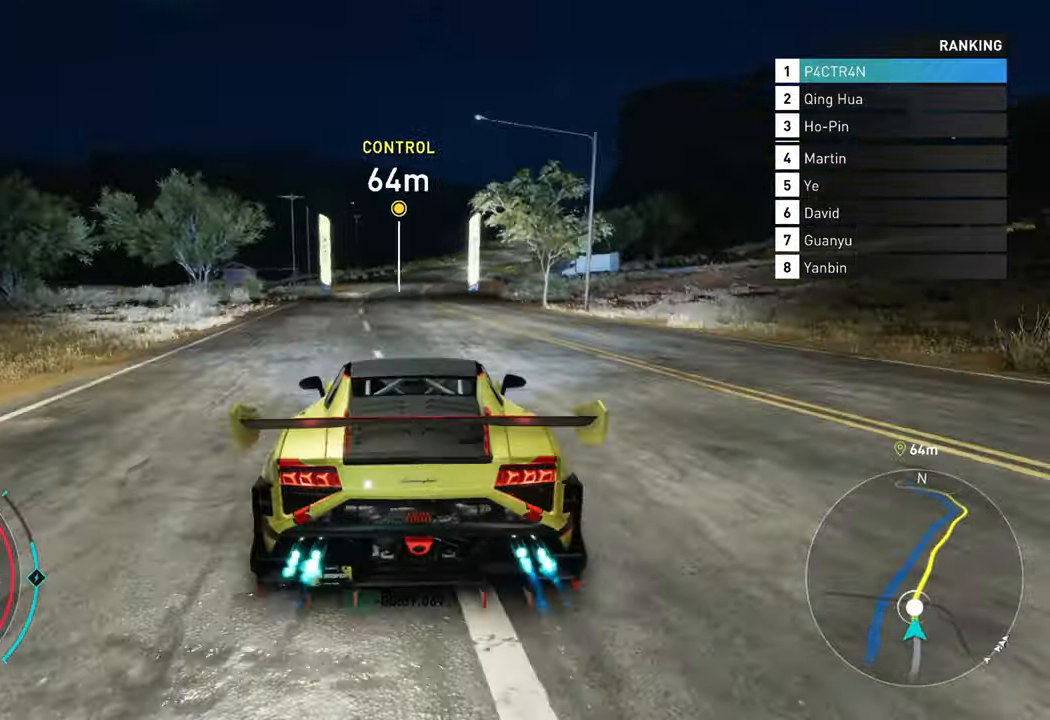
{"buttons": ["R2"], "left_stick": "right", "right_stick": "center", "events": [[200, "left_stick", "right"]]}
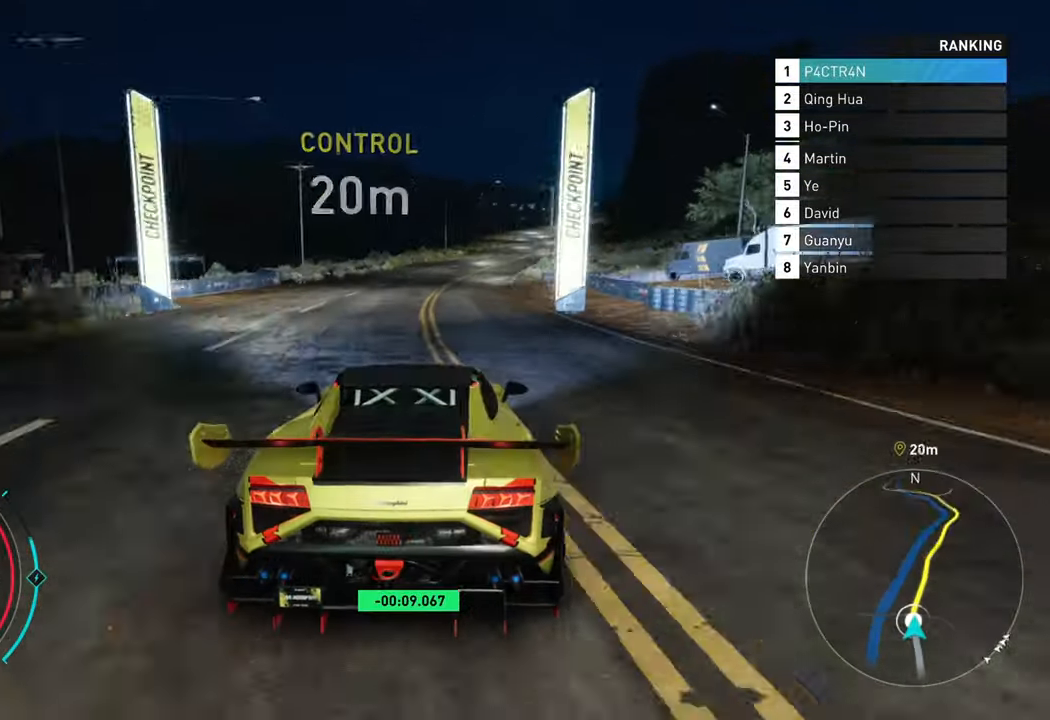
{"buttons": ["A", "R2"], "left_stick": "right", "right_stick": "center", "events": [[34, "A", "down"], [50, "left_stick", "center"], [184, "left_stick", "right"]]}
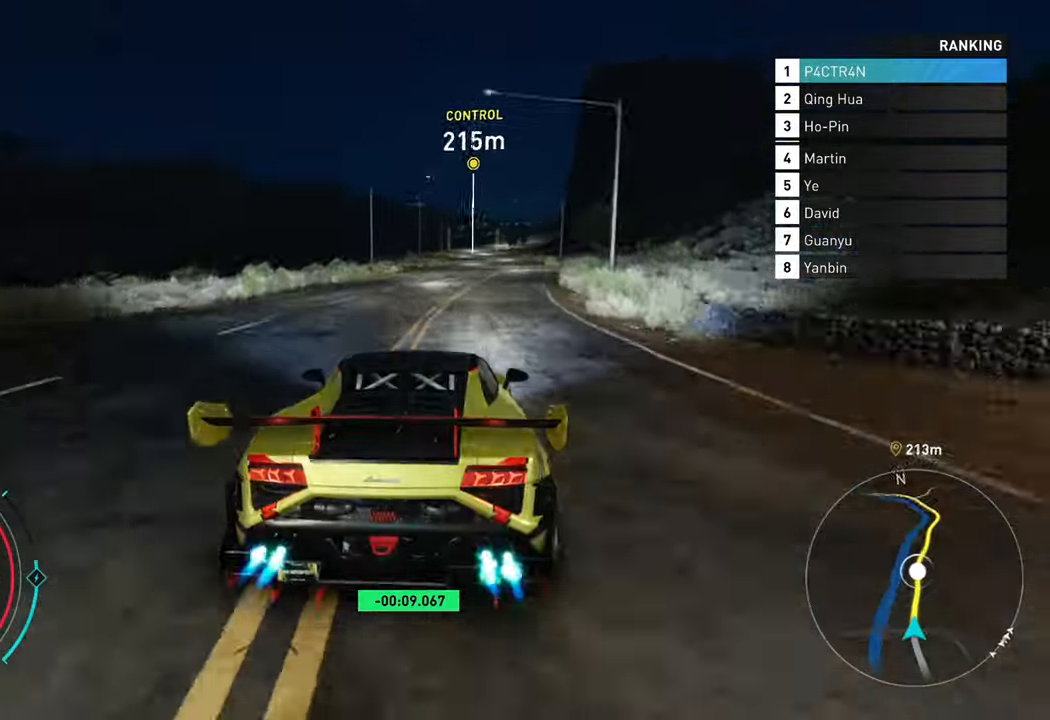
{"buttons": ["A", "R2"], "left_stick": "center", "right_stick": "center", "events": [[50, "left_stick", "center"], [200, "left_stick", "right"], [384, "left_stick", "center"]]}
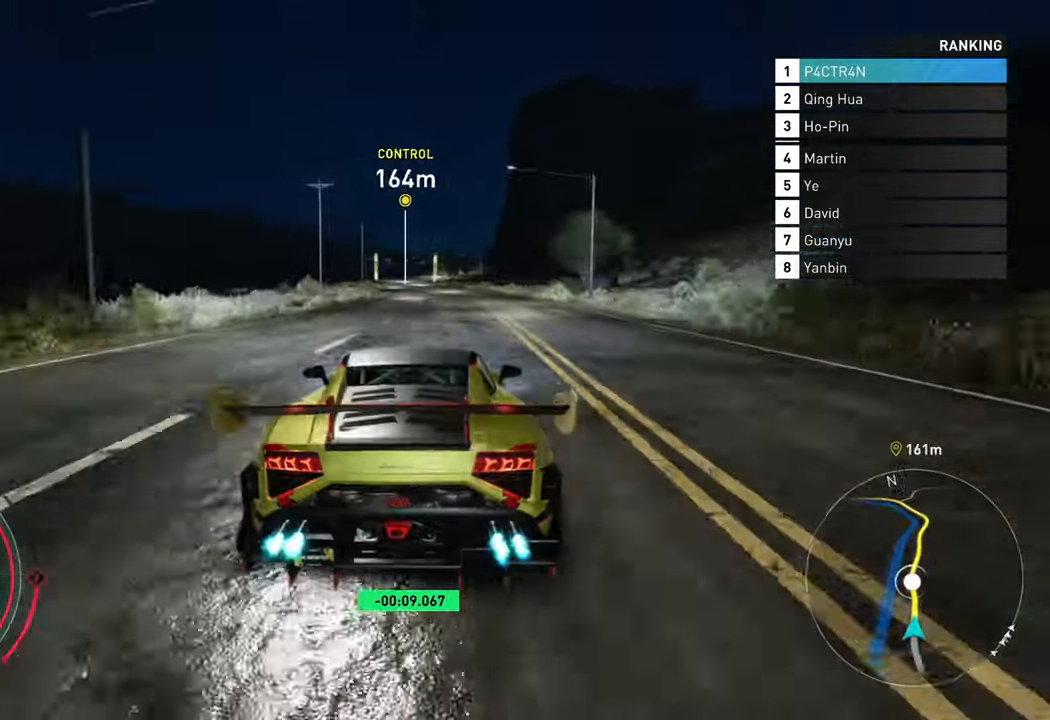
{"buttons": ["A", "R2"], "left_stick": "center", "right_stick": "center", "events": [[267, "left_stick", "right"], [417, "left_stick", "center"]]}
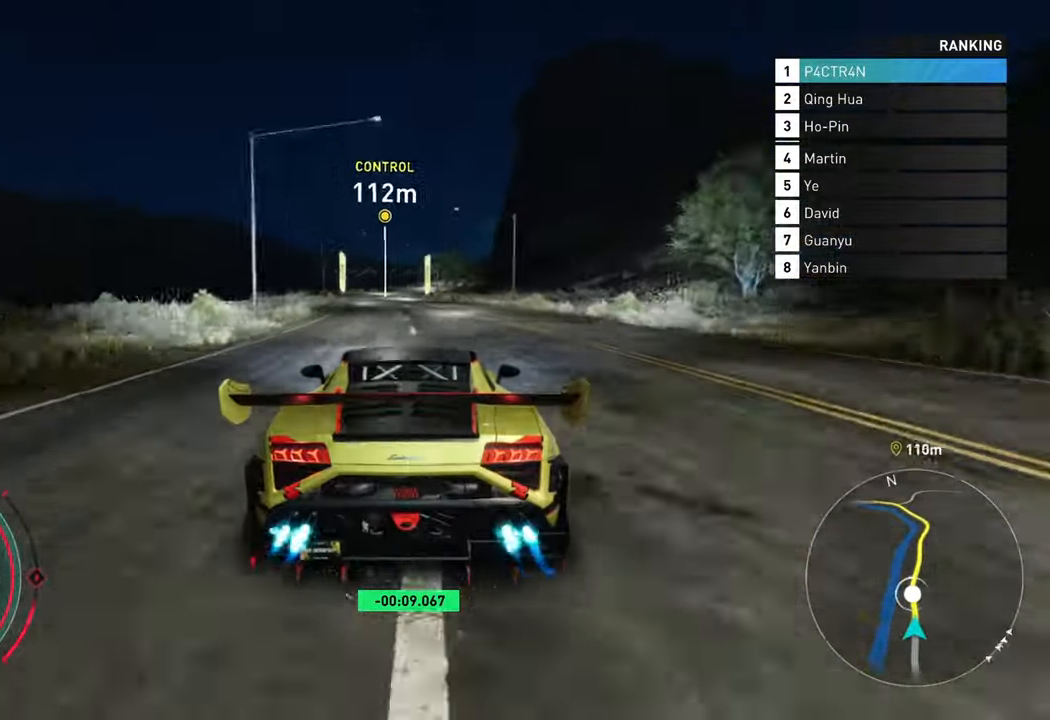
{"buttons": ["R2"], "left_stick": "right", "right_stick": "center", "events": [[17, "left_stick", "left"], [100, "A", "up"], [234, "left_stick", "center"], [466, "left_stick", "right"]]}
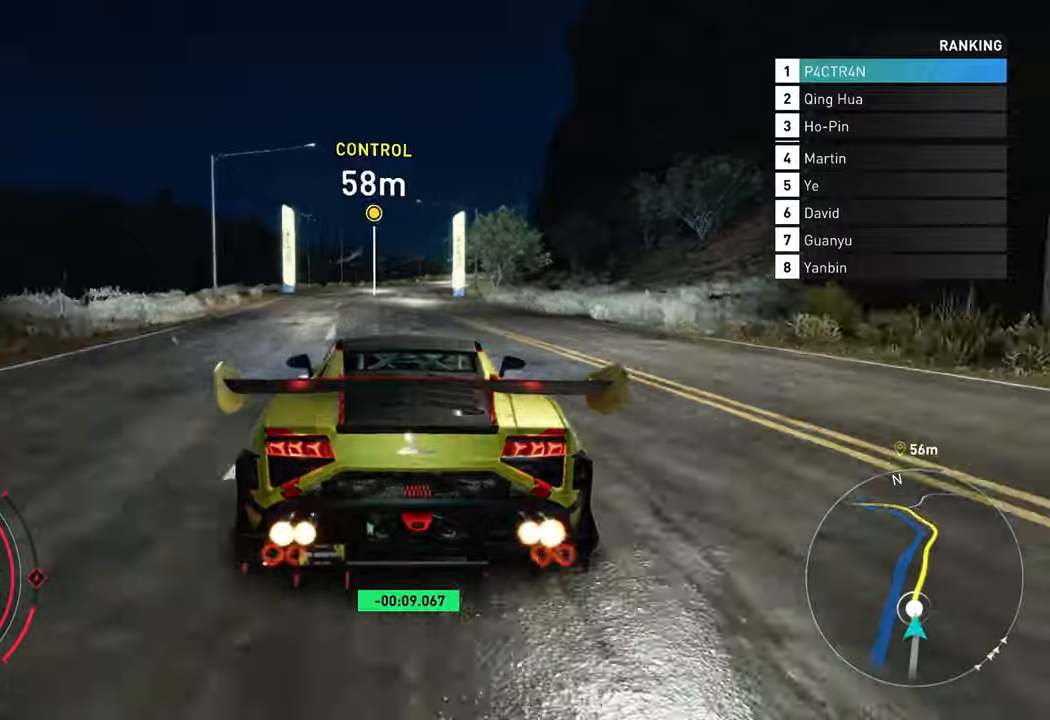
{"buttons": ["R2"], "left_stick": "right", "right_stick": "center", "events": [[200, "left_stick", "center"], [300, "left_stick", "right"]]}
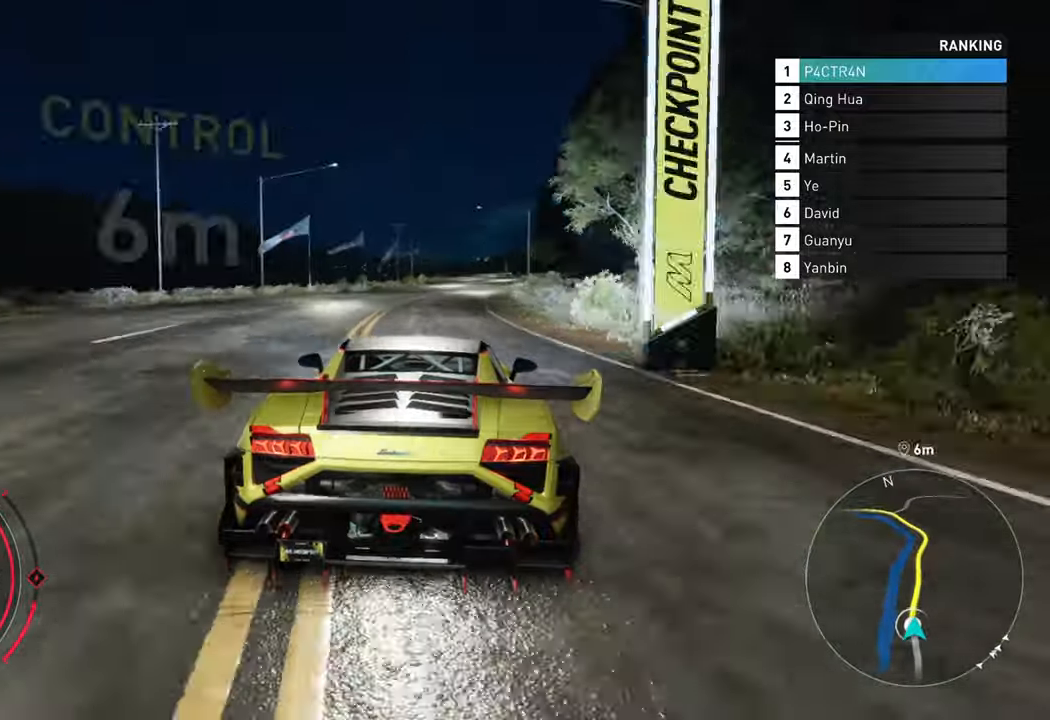
{"buttons": ["R2"], "left_stick": "center", "right_stick": "center", "events": [[216, "left_stick", "center"]]}
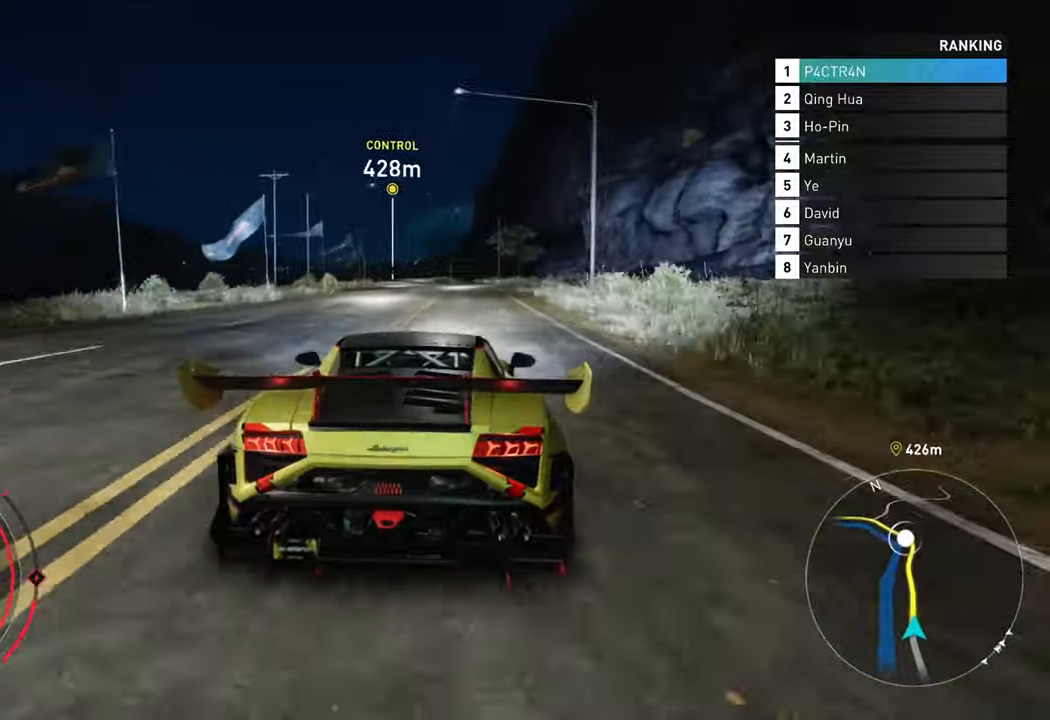
{"buttons": ["R2"], "left_stick": "center", "right_stick": "center", "events": [[300, "left_stick", "left"], [433, "left_stick", "center"]]}
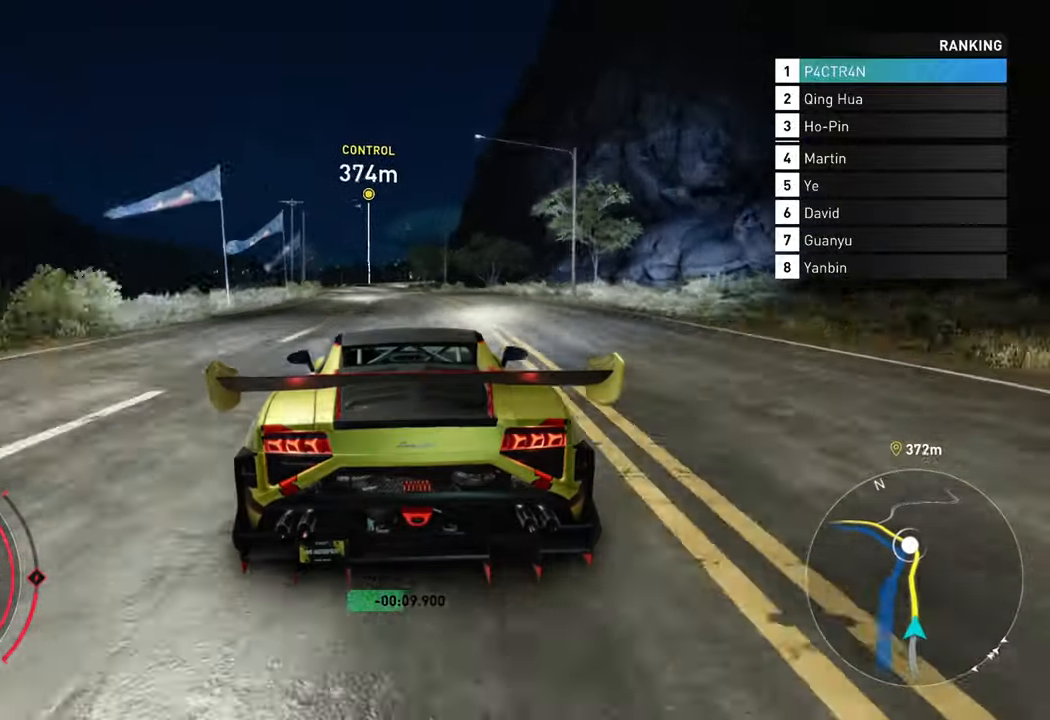
{"buttons": ["R2"], "left_stick": "center", "right_stick": "center", "events": [[250, "left_stick", "left"], [366, "left_stick", "center"]]}
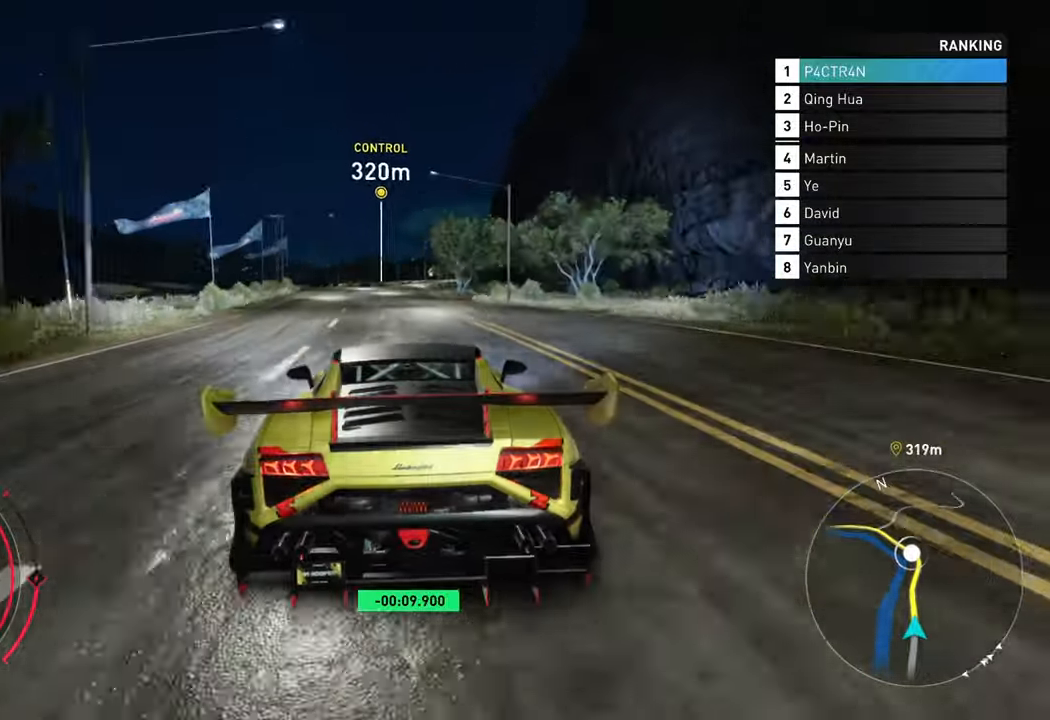
{"buttons": ["R2"], "left_stick": "center", "right_stick": "center", "events": []}
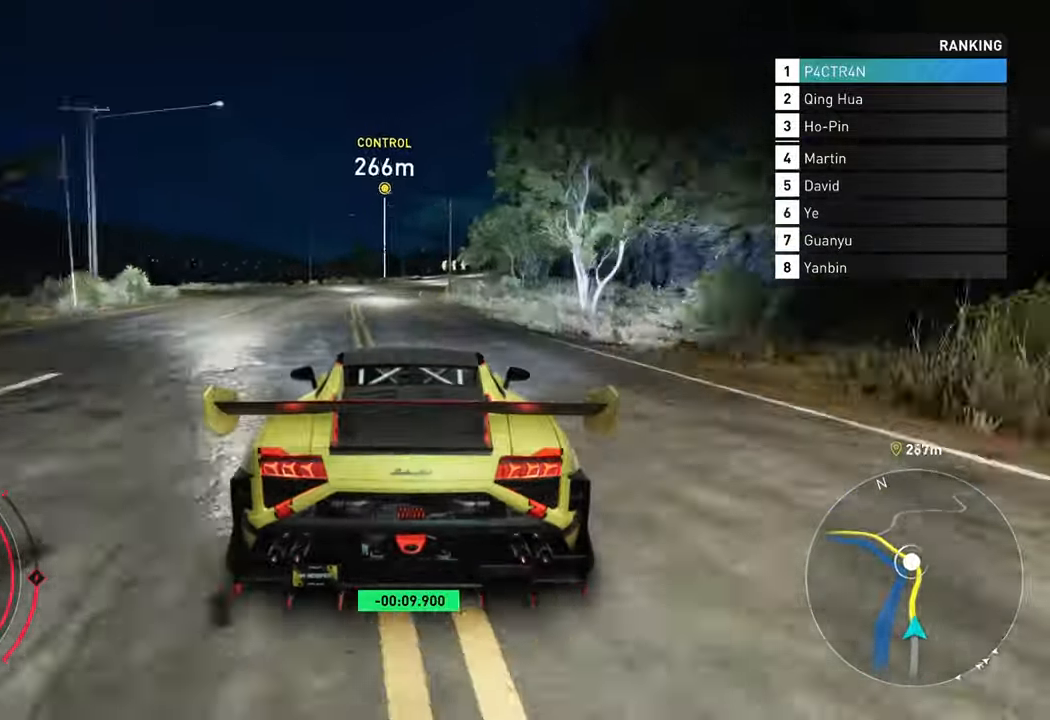
{"buttons": ["R2"], "left_stick": "right", "right_stick": "center", "events": [[216, "left_stick", "right"]]}
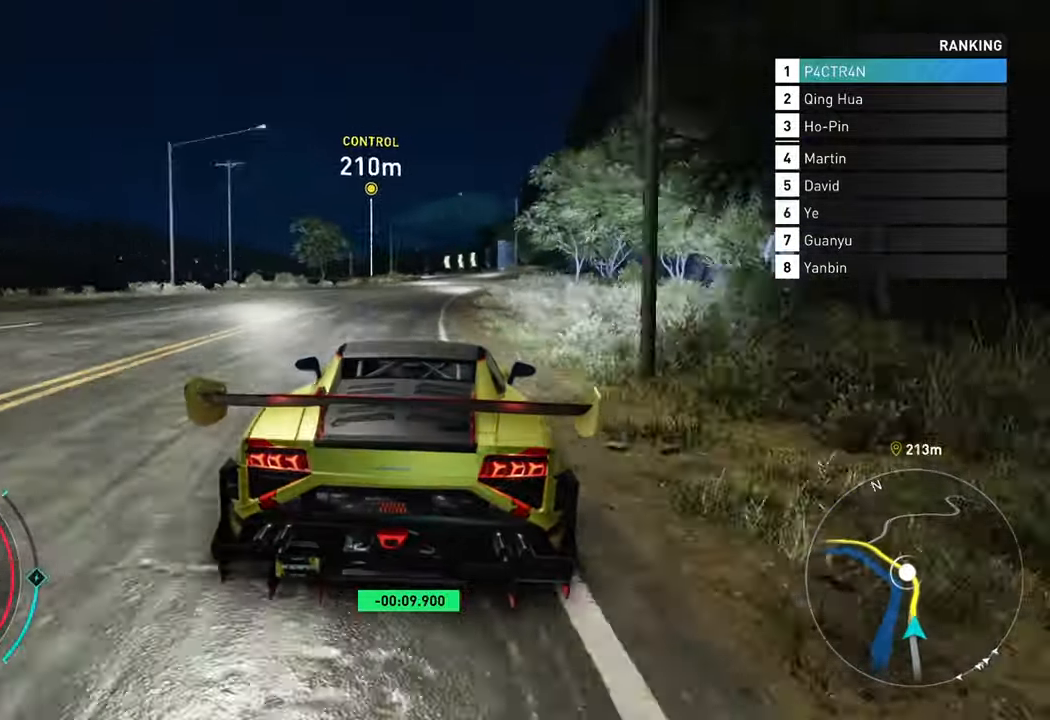
{"buttons": ["R2"], "left_stick": "left", "right_stick": "center", "events": [[50, "left_stick", "center"], [350, "left_stick", "left"]]}
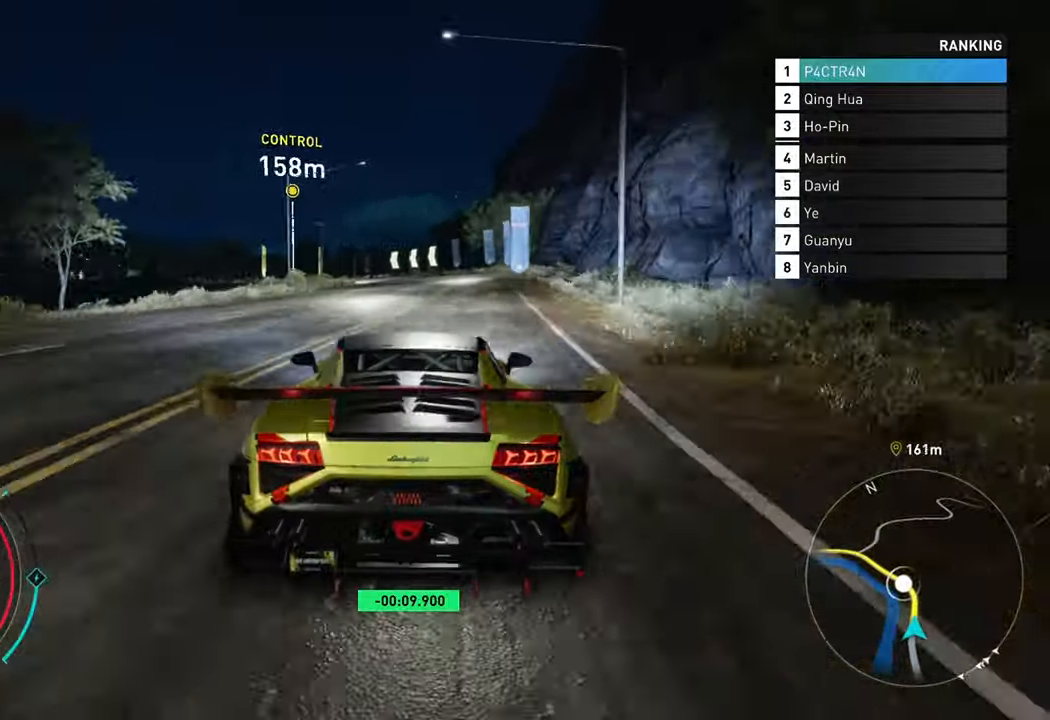
{"buttons": ["R2"], "left_stick": "left", "right_stick": "center", "events": [[50, "L2", "down"], [100, "R2", "up"], [250, "L2", "up"], [250, "R2", "down"]]}
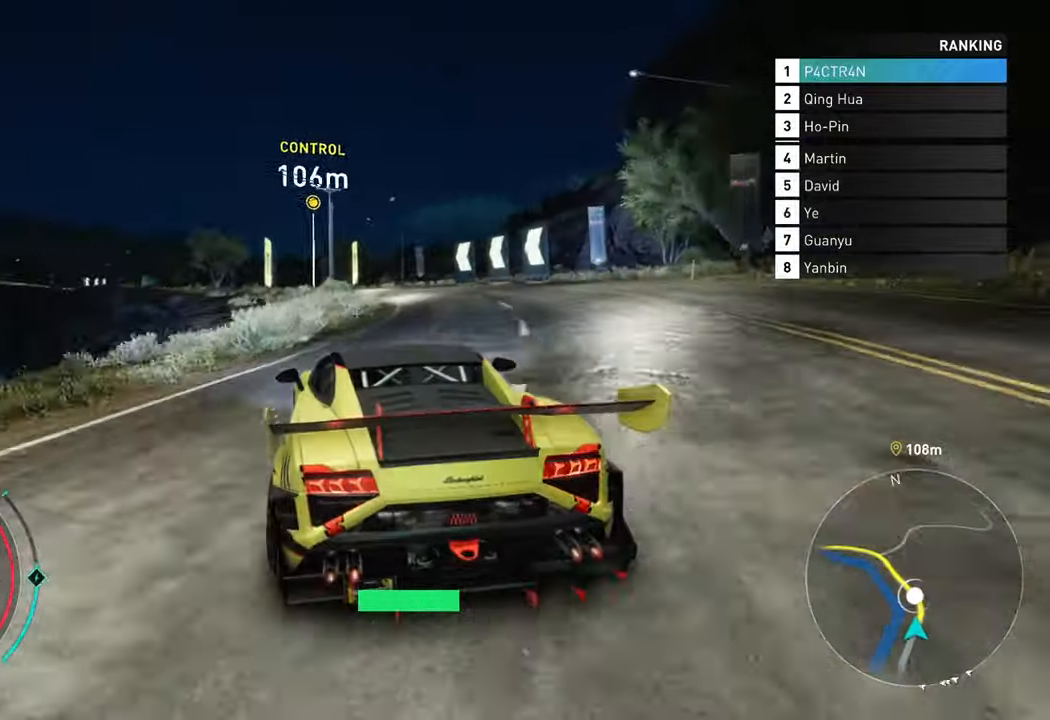
{"buttons": [], "left_stick": "left", "right_stick": "center", "events": [[133, "R2", "up"], [166, "L2", "down"], [300, "L2", "up"]]}
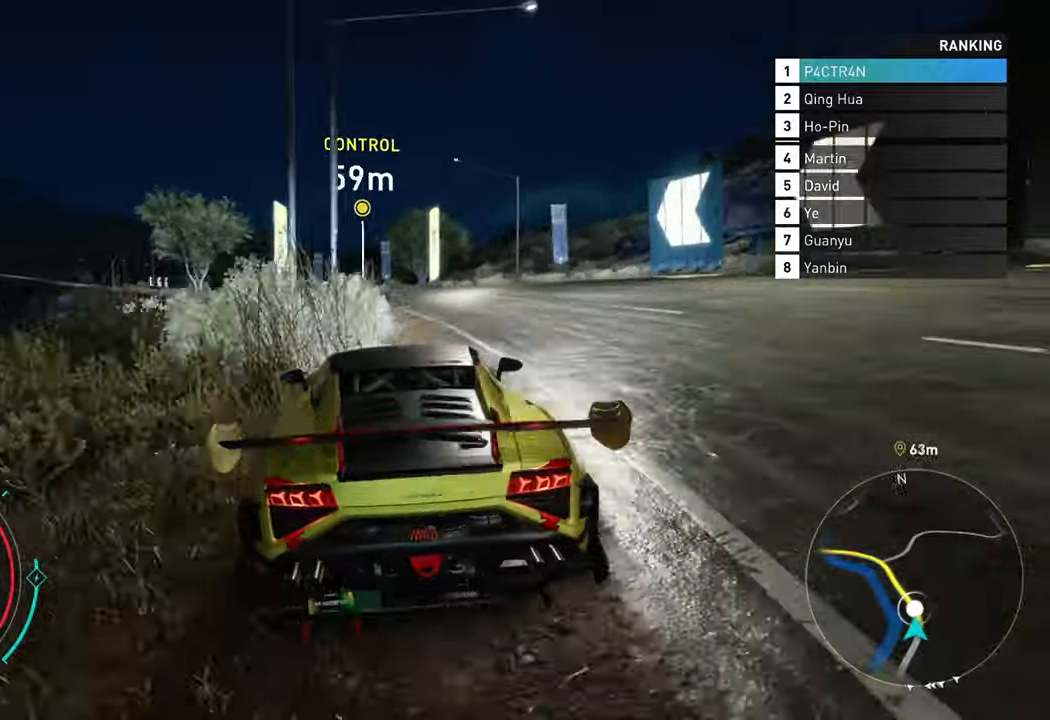
{"buttons": ["R2"], "left_stick": "left", "right_stick": "center", "events": [[166, "R2", "down"]]}
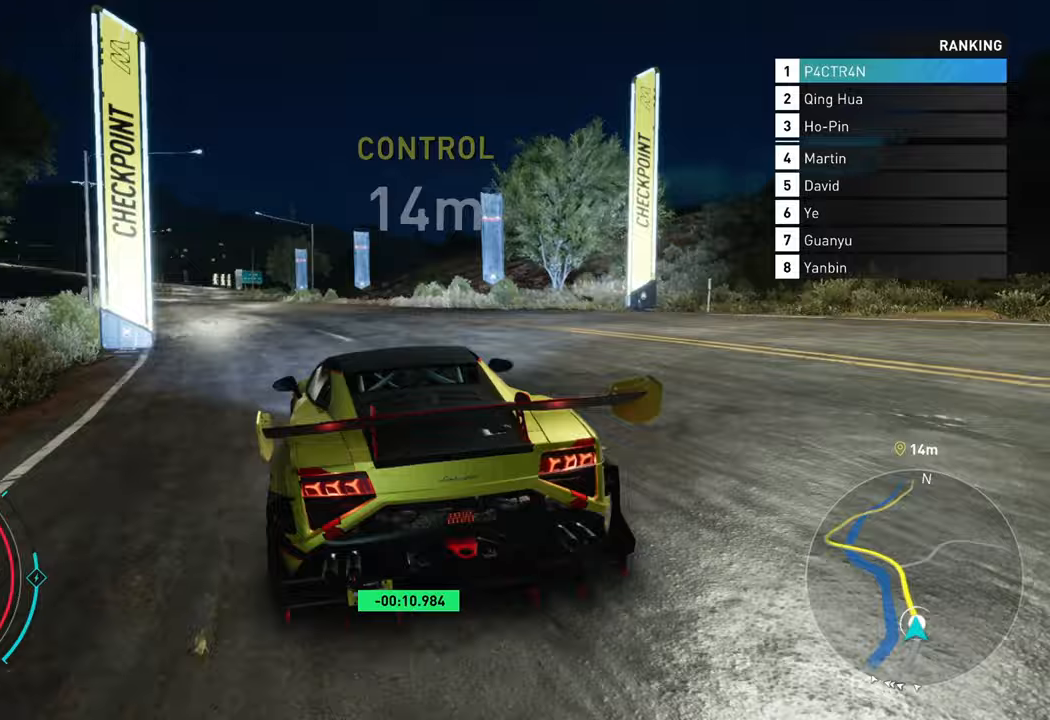
{"buttons": ["R2"], "left_stick": "left", "right_stick": "center"}
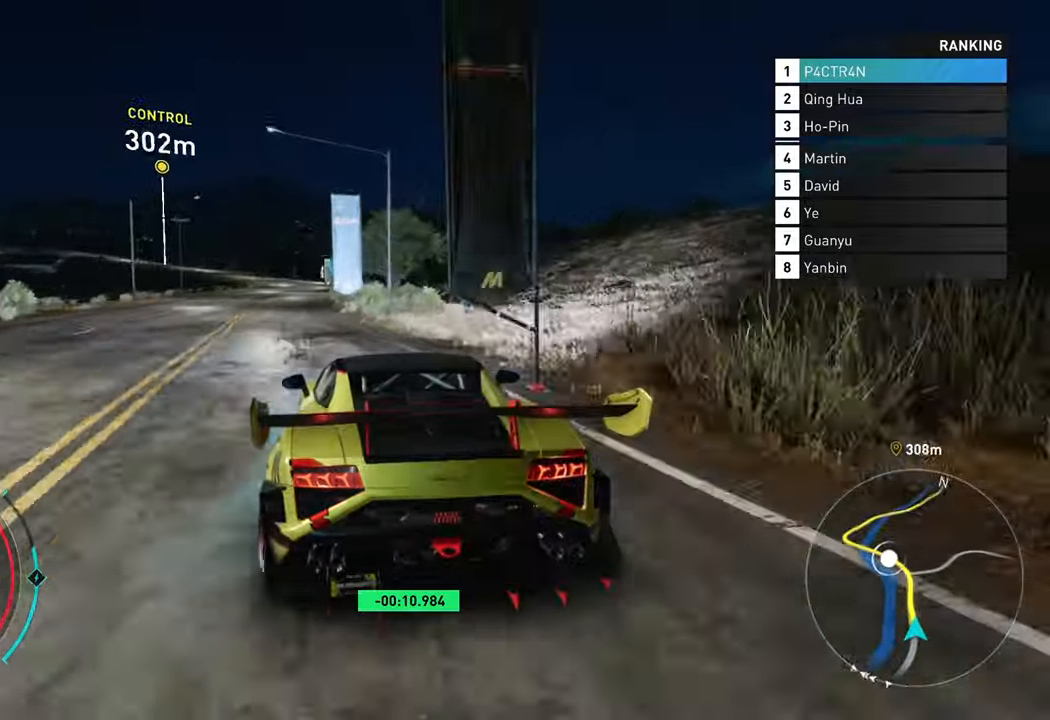
{"buttons": ["R2"], "left_stick": "center", "right_stick": "center", "events": [[433, "left_stick", "center"]]}
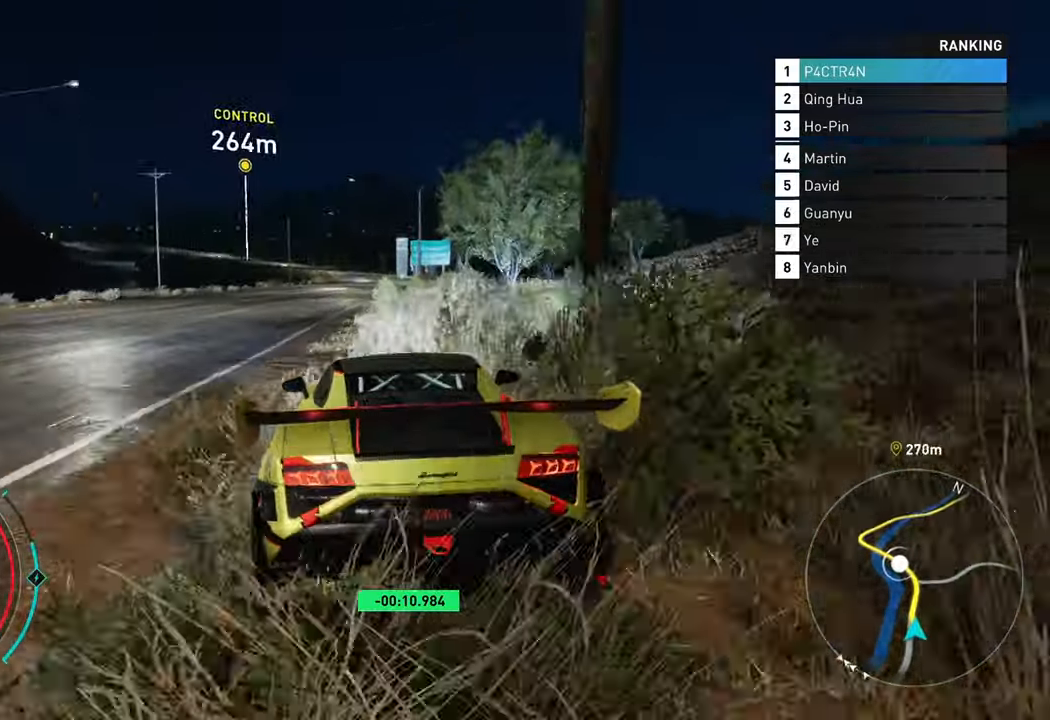
{"buttons": ["R2"], "left_stick": "center", "right_stick": "center", "events": [[233, "left_stick", "left"], [450, "left_stick", "center"]]}
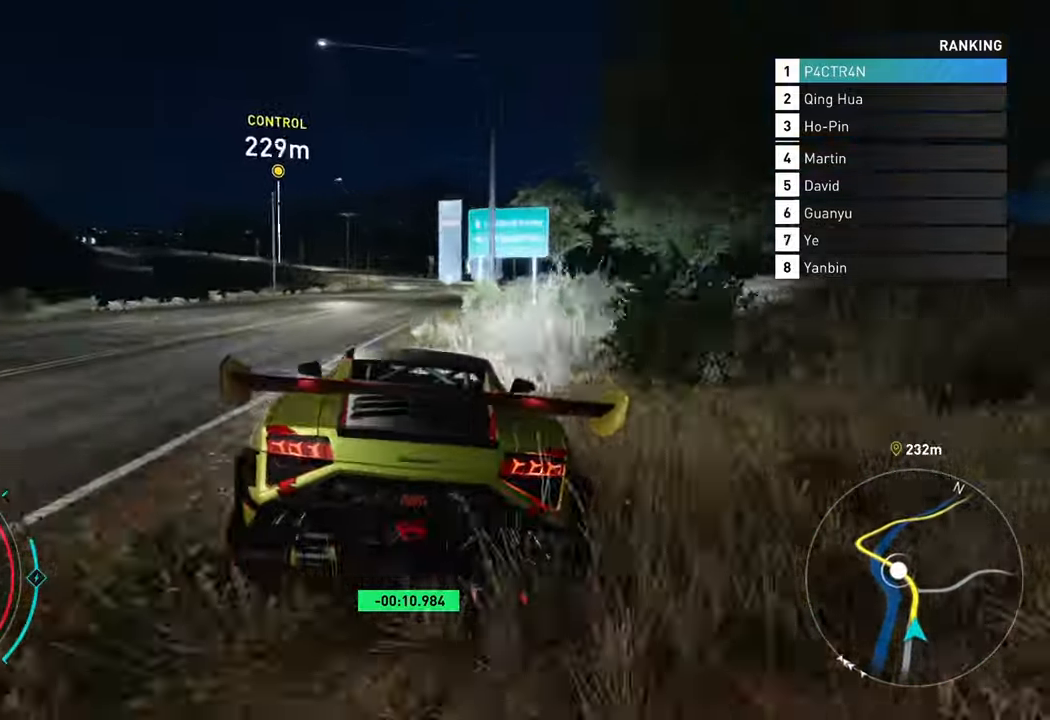
{"buttons": ["A", "R2"], "left_stick": "left", "right_stick": "center", "events": [[233, "A", "down"], [400, "left_stick", "left"]]}
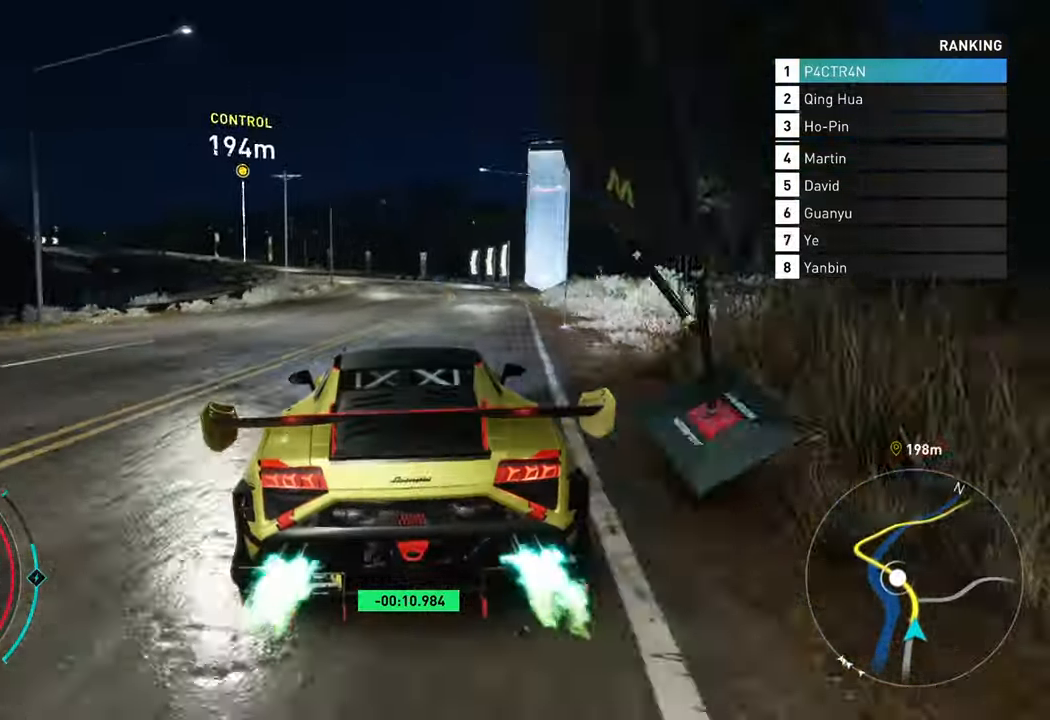
{"buttons": ["A", "R2"], "left_stick": "center", "right_stick": "center", "events": [[67, "left_stick", "center"], [167, "left_stick", "left"], [467, "left_stick", "center"]]}
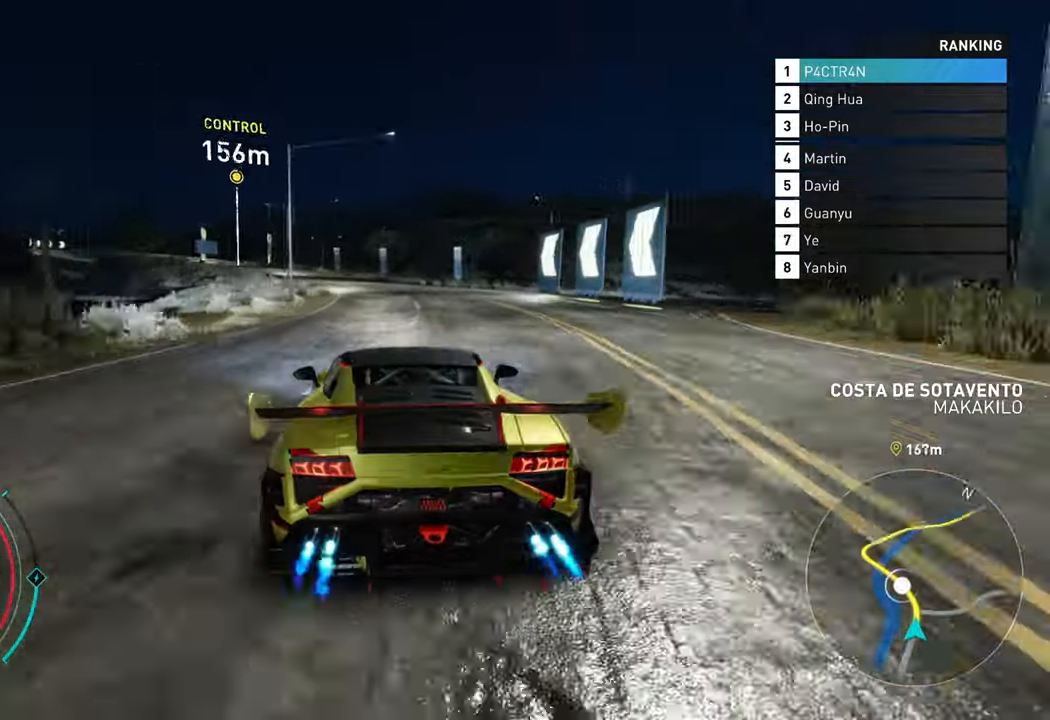
{"buttons": ["R2"], "left_stick": "left", "right_stick": "center", "events": [[67, "left_stick", "left"], [217, "A", "up"]]}
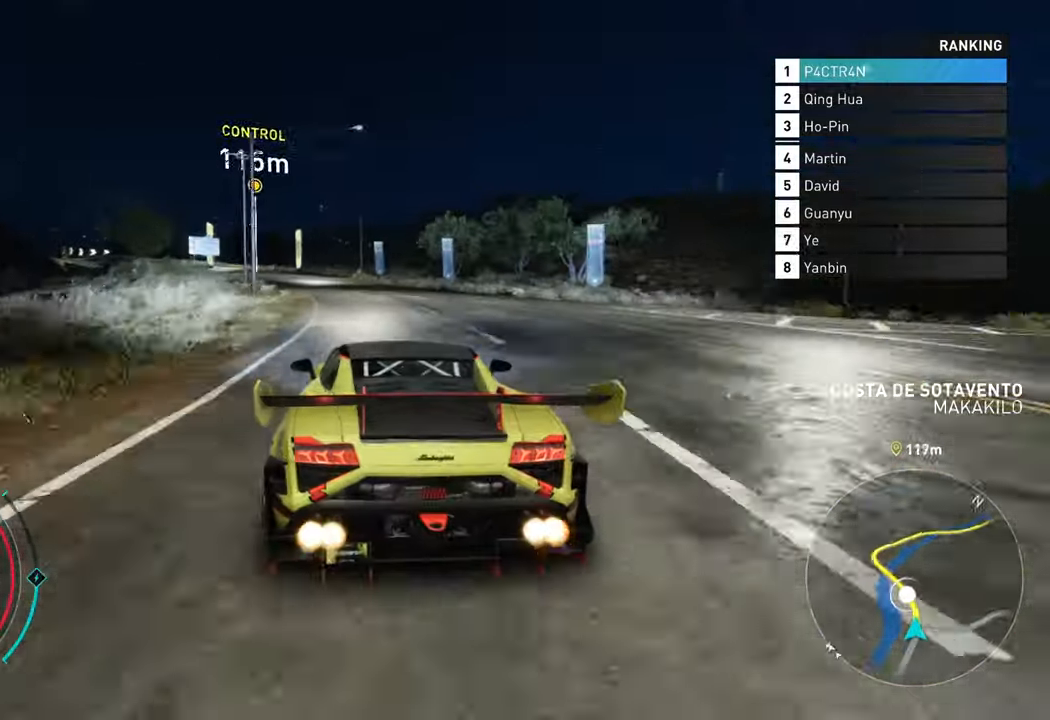
{"buttons": ["R2"], "left_stick": "left", "right_stick": "center", "events": []}
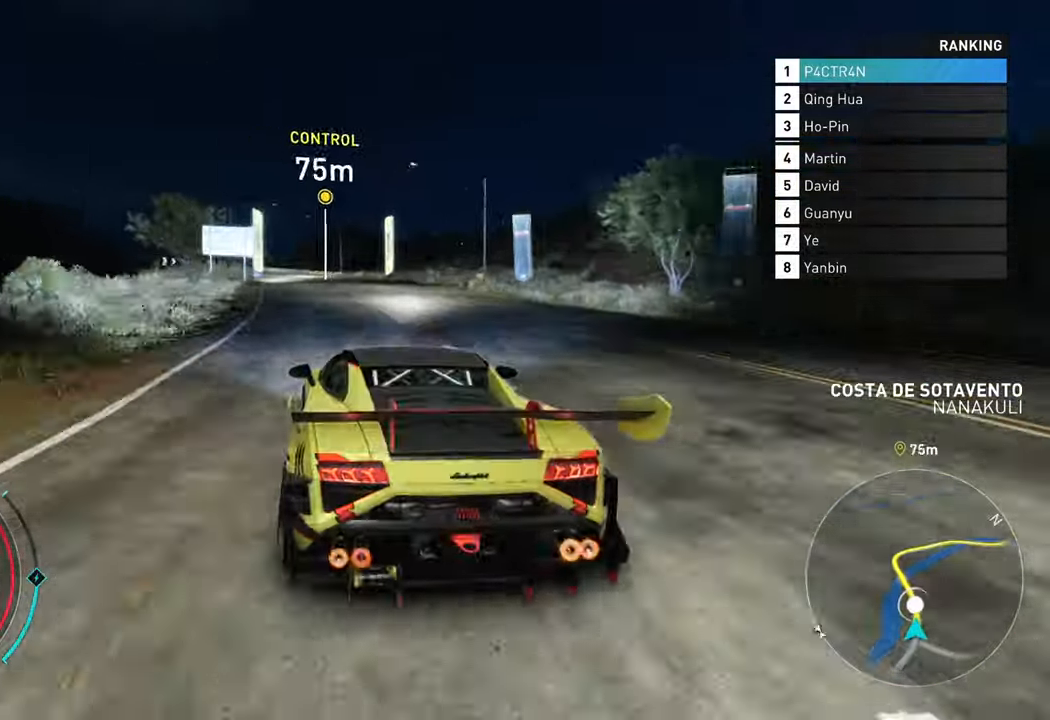
{"buttons": ["R2"], "left_stick": "left", "right_stick": "center", "events": [[150, "left_stick", "center"], [250, "left_stick", "left"]]}
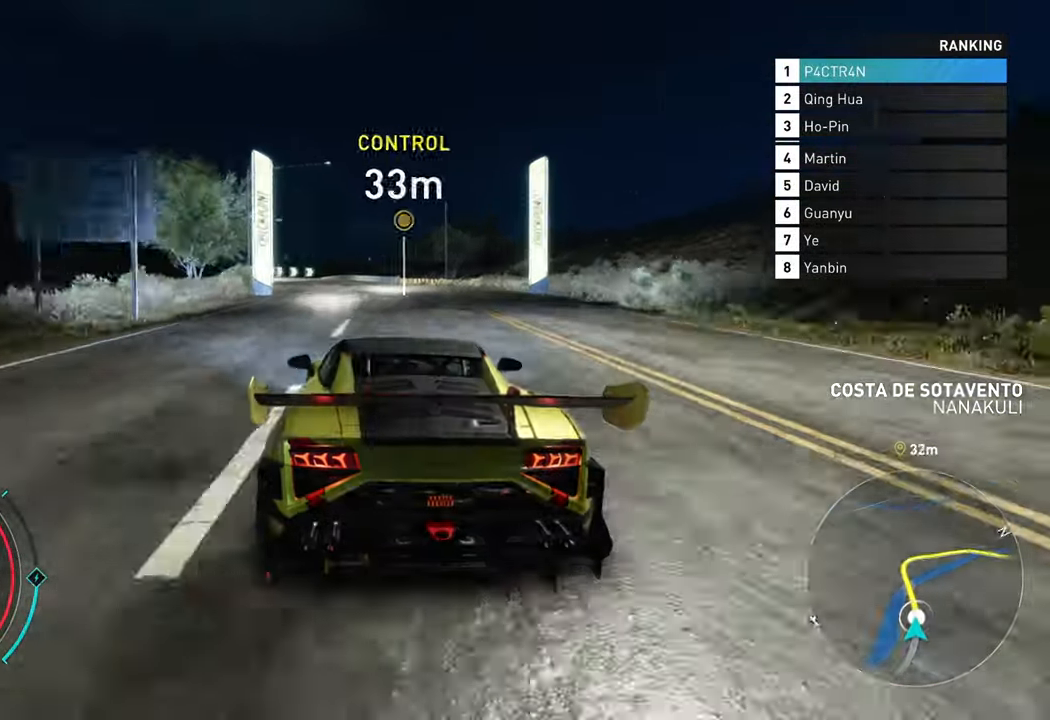
{"buttons": ["R2"], "left_stick": "center", "right_stick": "center", "events": [[417, "left_stick", "center"]]}